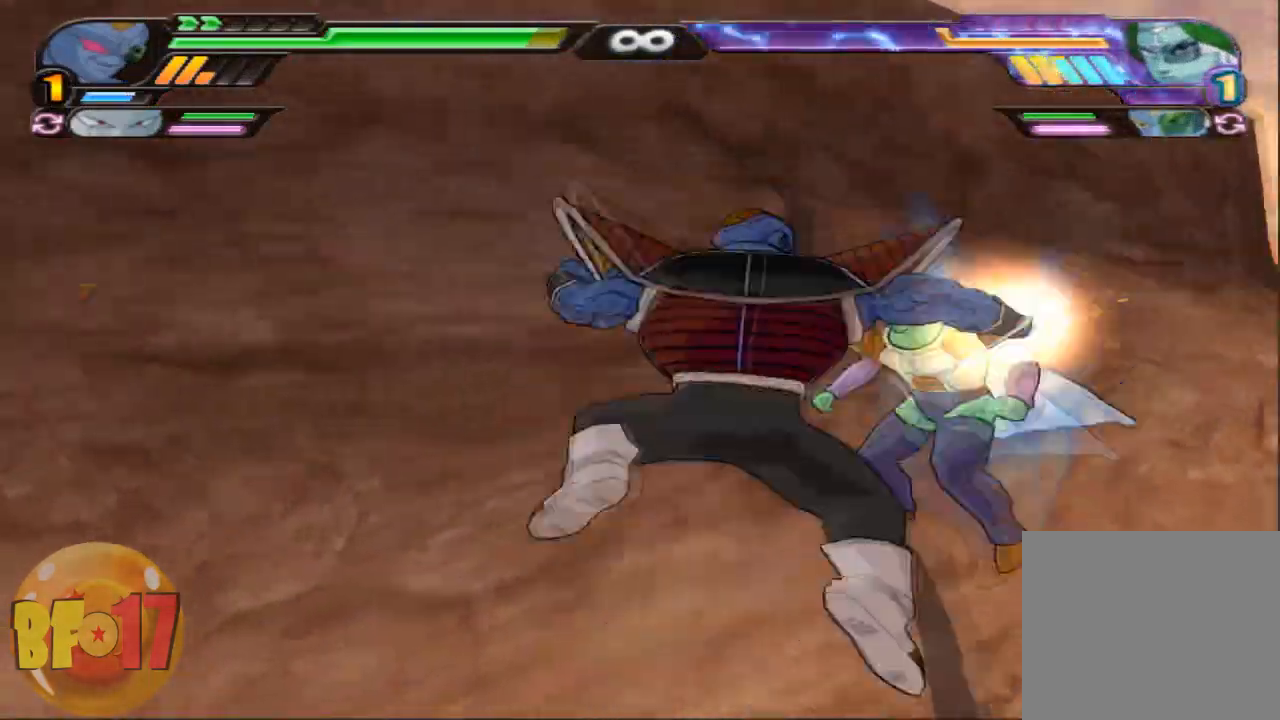
Gameplay with a controller (PlayStation layout); each line is a JSON object with the inputs held at the frame after it. "events" lists button and stick changes between this image and that frame as [ms after this image, input, new state], when the widget could be followed in between.
{"buttons": ["SQUARE"], "left_stick": "center", "right_stick": "center", "events": [[67, "SQUARE", "up"], [167, "SQUARE", "down"], [234, "SQUARE", "up"], [334, "SQUARE", "down"], [401, "SQUARE", "up"], [501, "SQUARE", "down"]]}
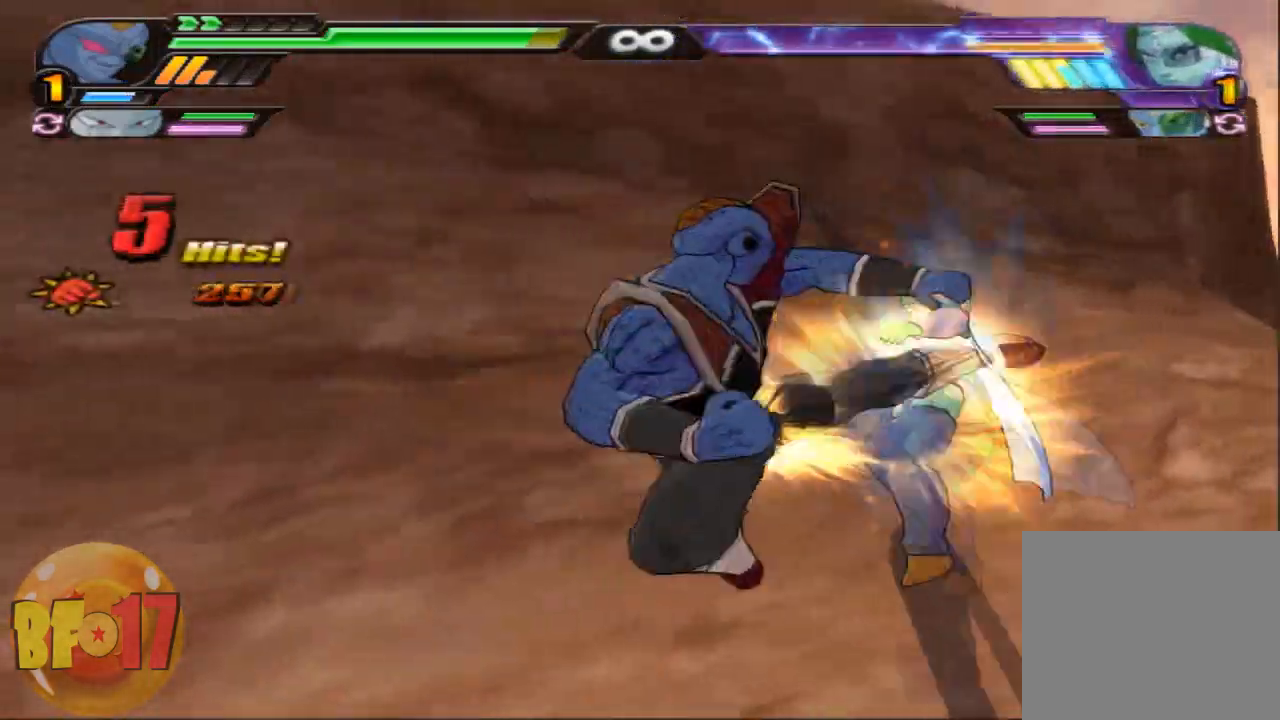
{"buttons": [], "left_stick": "center", "right_stick": "center", "events": [[67, "SQUARE", "up"], [133, "SQUARE", "down"], [233, "SQUARE", "up"], [300, "SQUARE", "down"], [367, "SQUARE", "up"]]}
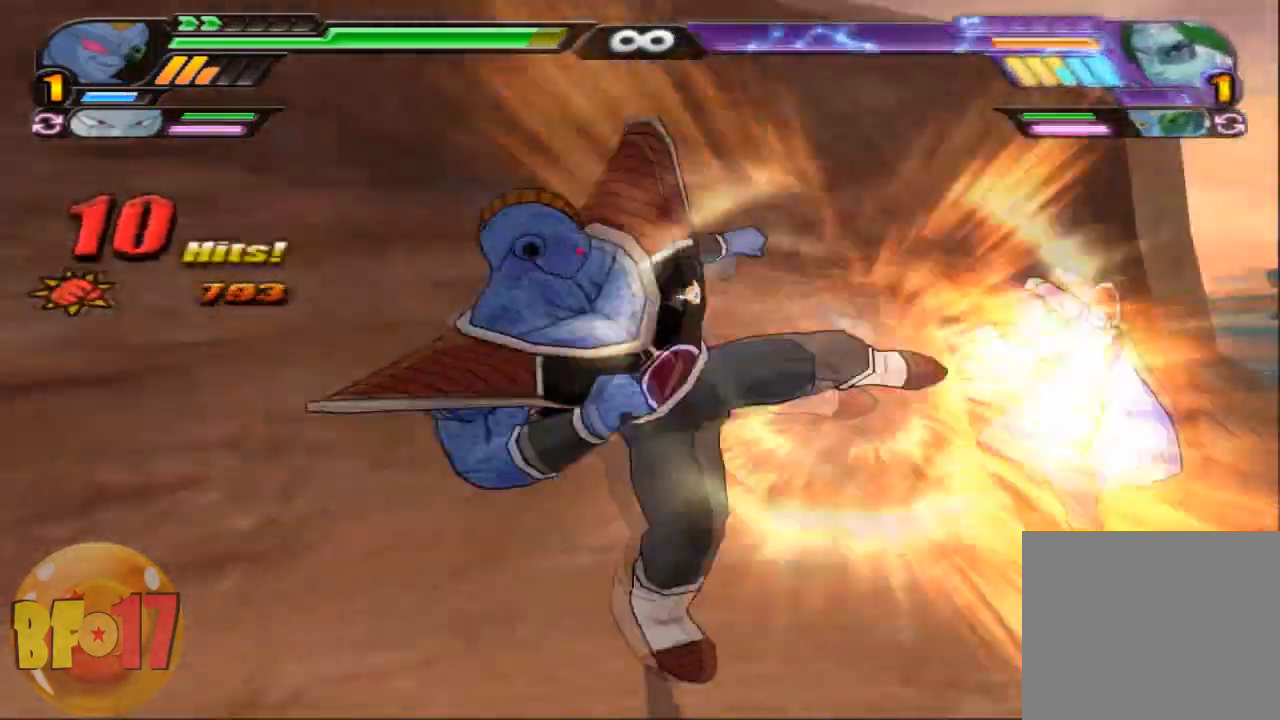
{"buttons": [], "left_stick": "center", "right_stick": "center", "events": [[100, "CROSS", "down"], [134, "left_stick", "up"], [267, "CROSS", "up"], [334, "SQUARE", "down"], [401, "SQUARE", "up"], [434, "left_stick", "center"]]}
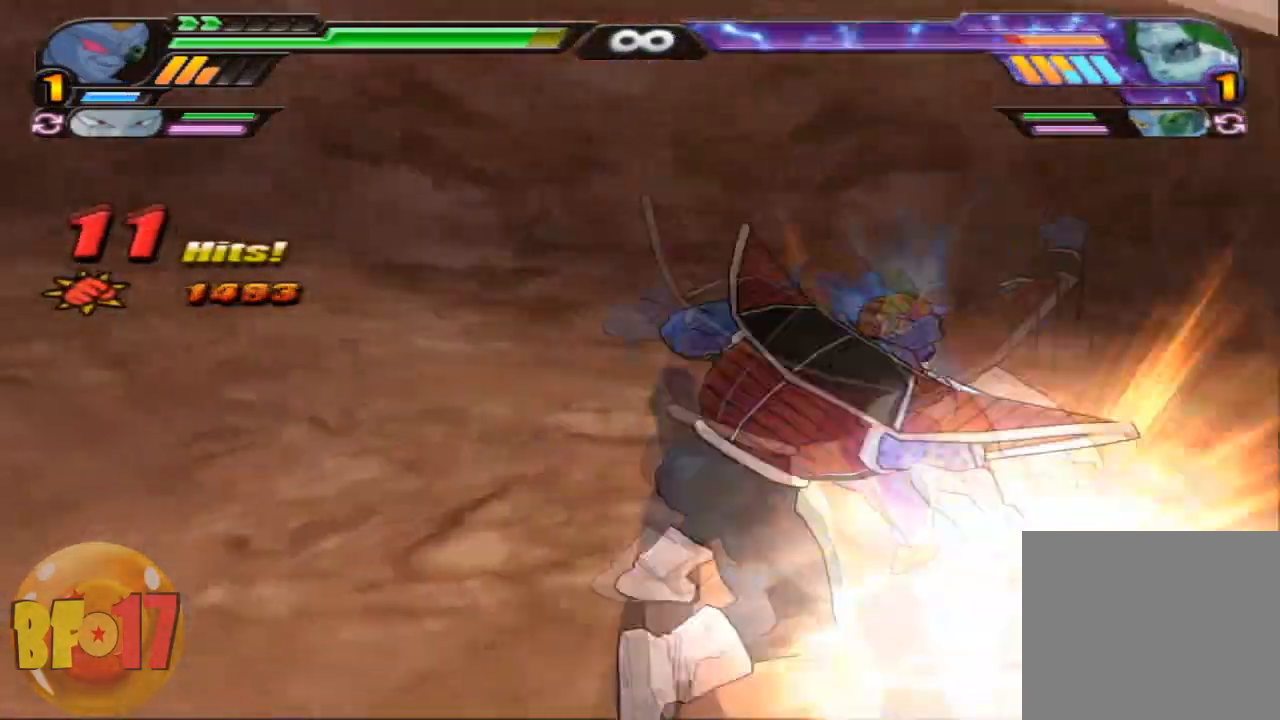
{"buttons": ["SQUARE"], "left_stick": "center", "right_stick": "center", "events": [[333, "SQUARE", "down"]]}
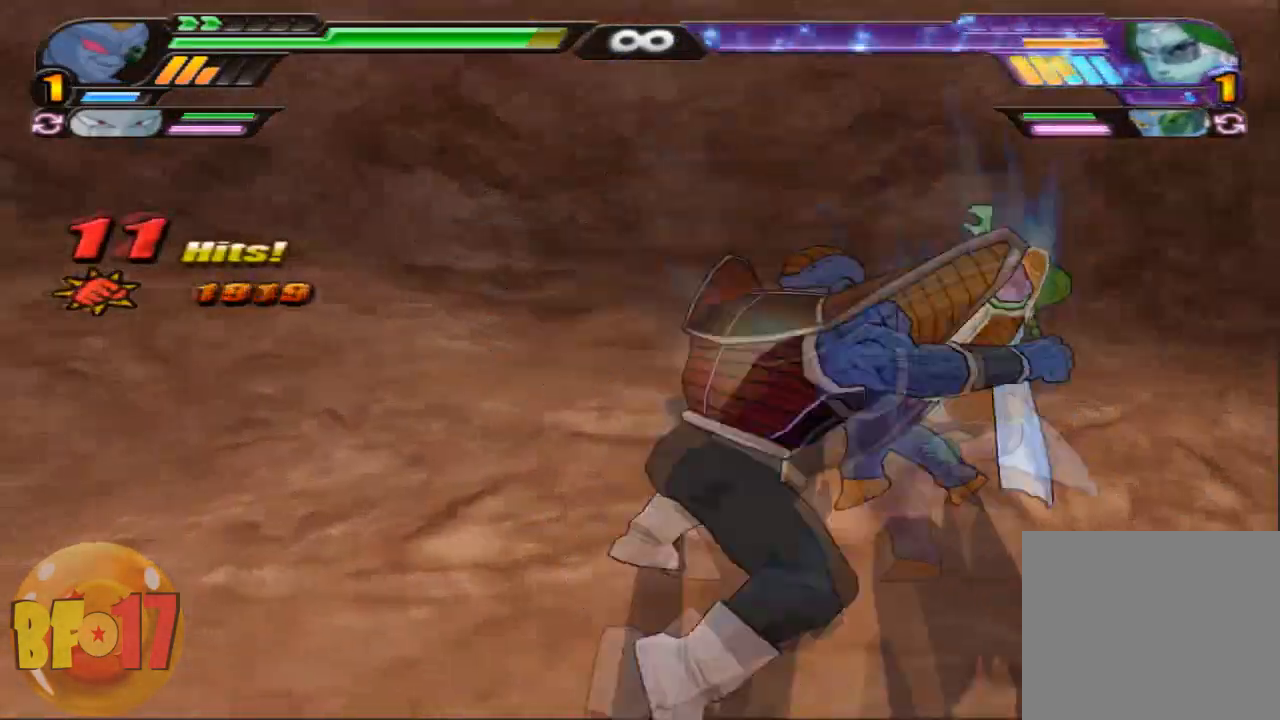
{"buttons": [], "left_stick": "center", "right_stick": "center", "events": [[100, "SQUARE", "up"], [201, "TRIANGLE", "down"], [267, "TRIANGLE", "up"]]}
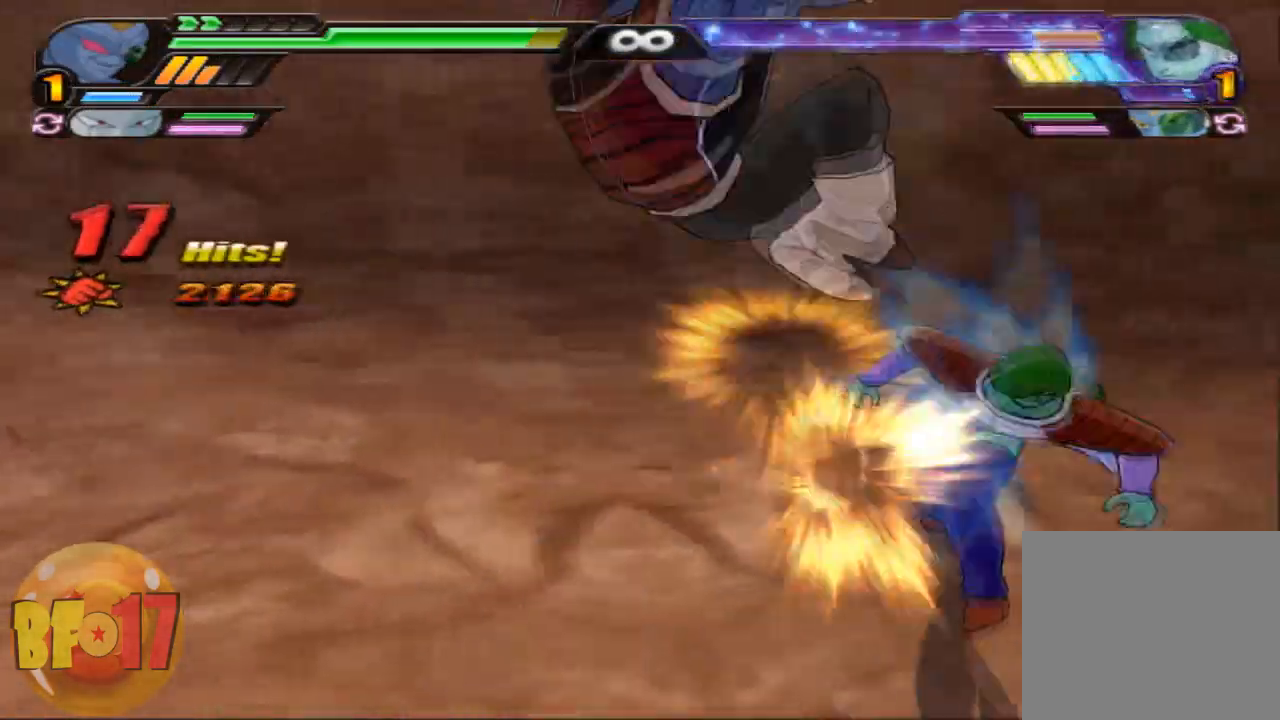
{"buttons": ["SQUARE"], "left_stick": "center", "right_stick": "center", "events": [[467, "SQUARE", "down"]]}
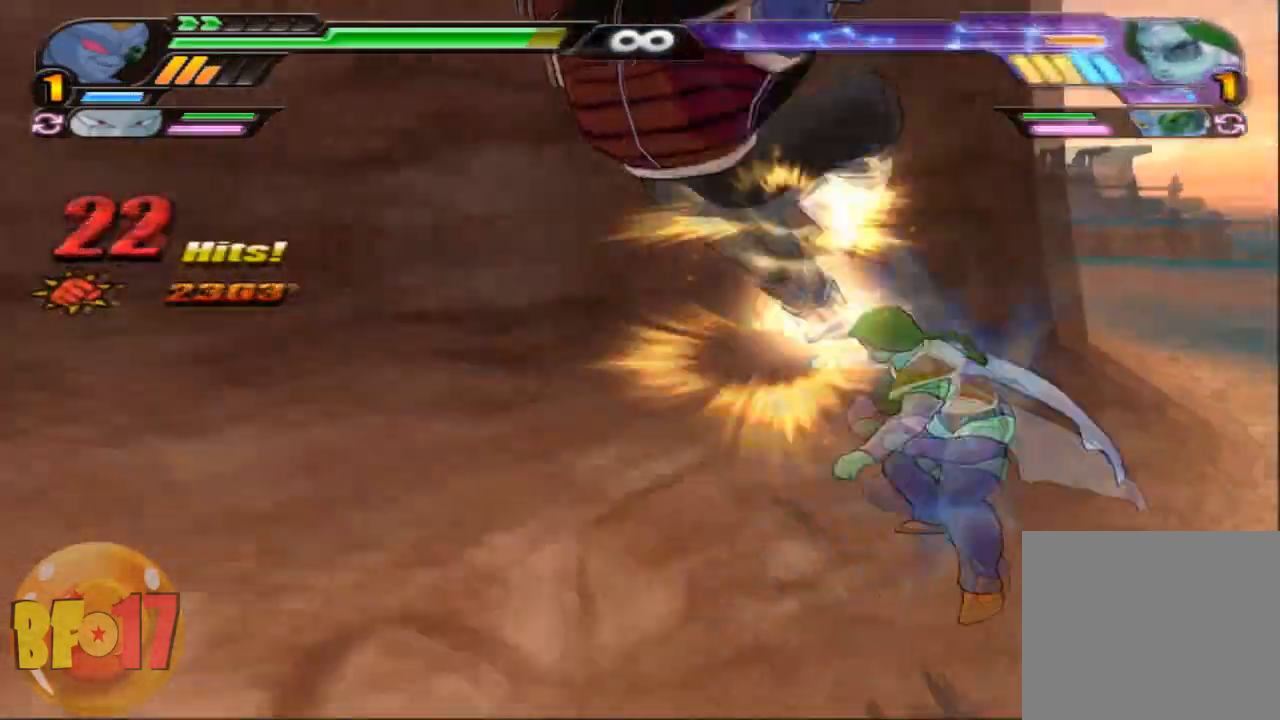
{"buttons": ["SQUARE"], "left_stick": "center", "right_stick": "center", "events": [[100, "SQUARE", "up"], [134, "SQUARE", "down"], [267, "SQUARE", "up"], [334, "SQUARE", "down"]]}
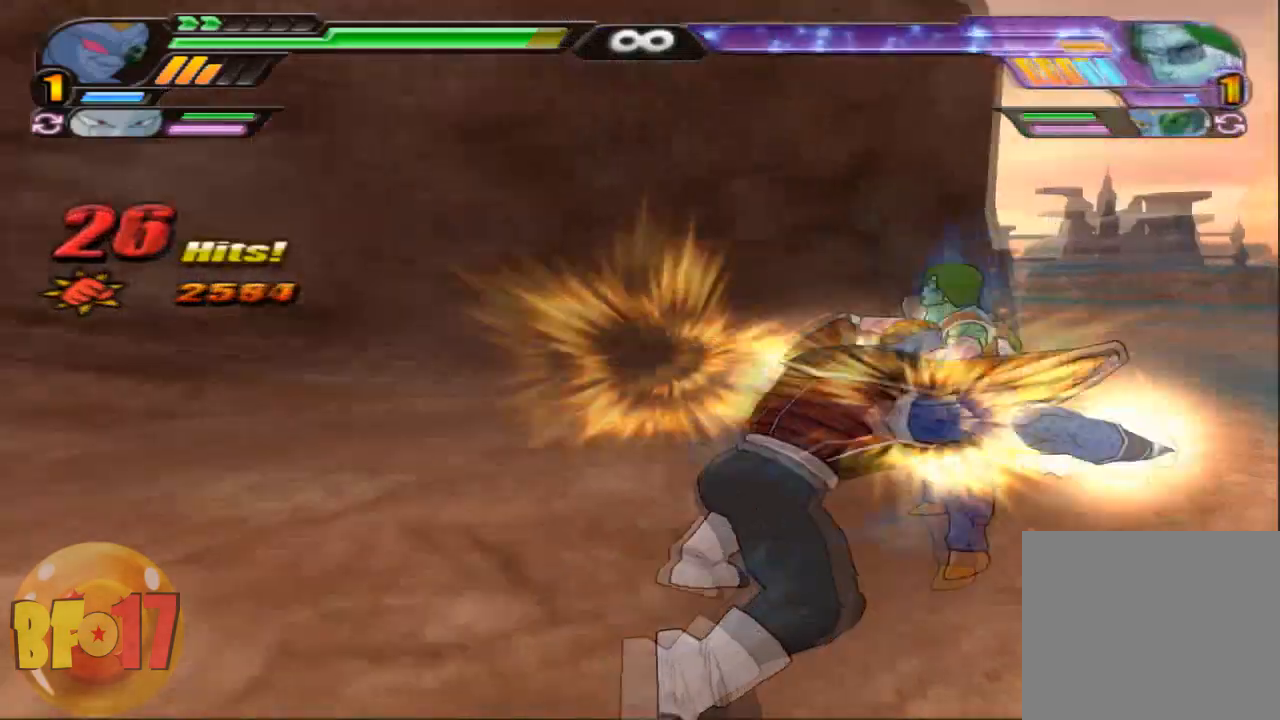
{"buttons": [], "left_stick": "down", "right_stick": "center", "events": [[100, "SQUARE", "up"], [167, "SQUARE", "down"], [267, "SQUARE", "up"], [300, "SQUARE", "down"], [400, "SQUARE", "up"], [467, "left_stick", "down"]]}
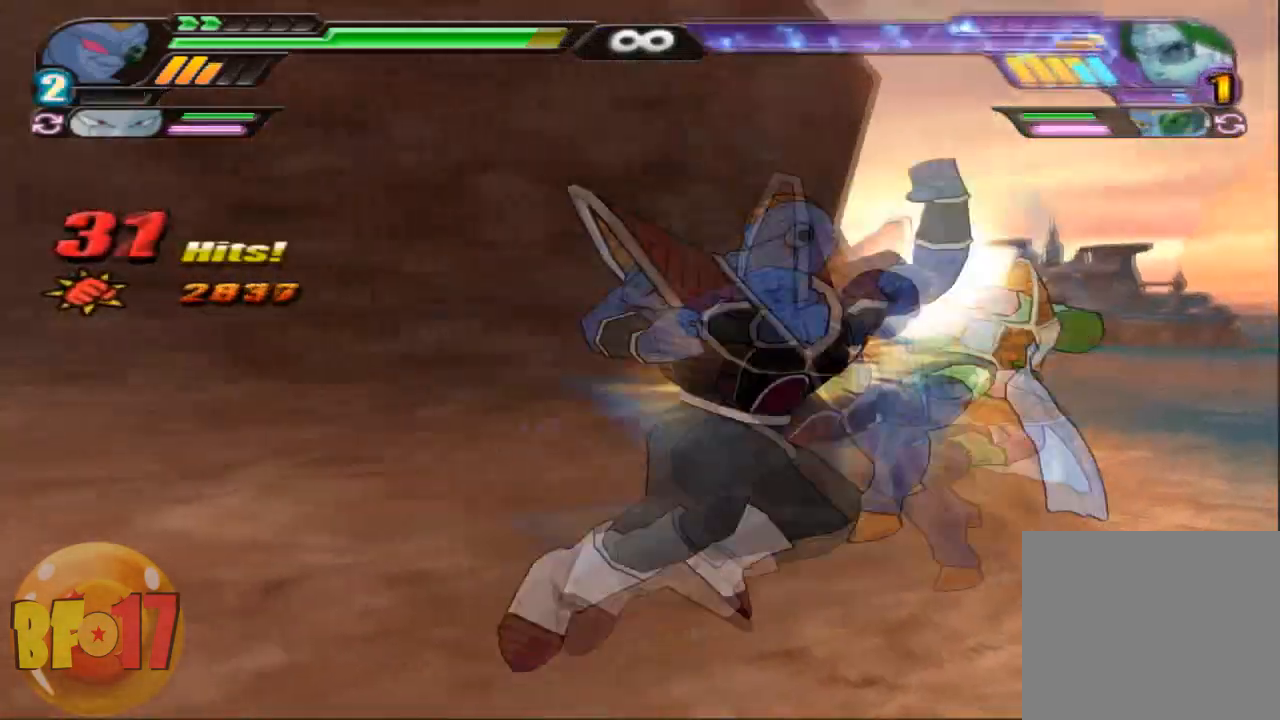
{"buttons": [], "left_stick": "center", "right_stick": "center", "events": [[34, "TRIANGLE", "down"], [100, "TRIANGLE", "up"], [134, "left_stick", "center"]]}
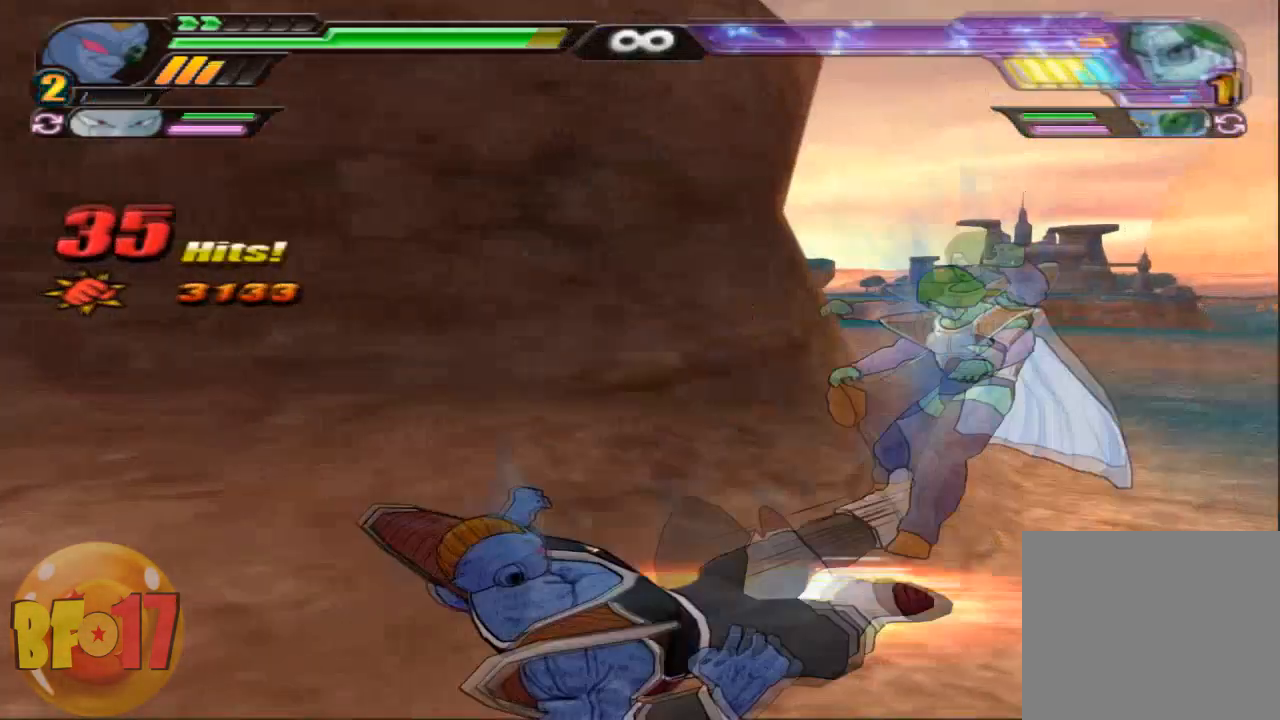
{"buttons": [], "left_stick": "center", "right_stick": "center", "events": [[334, "SQUARE", "down"], [467, "SQUARE", "up"]]}
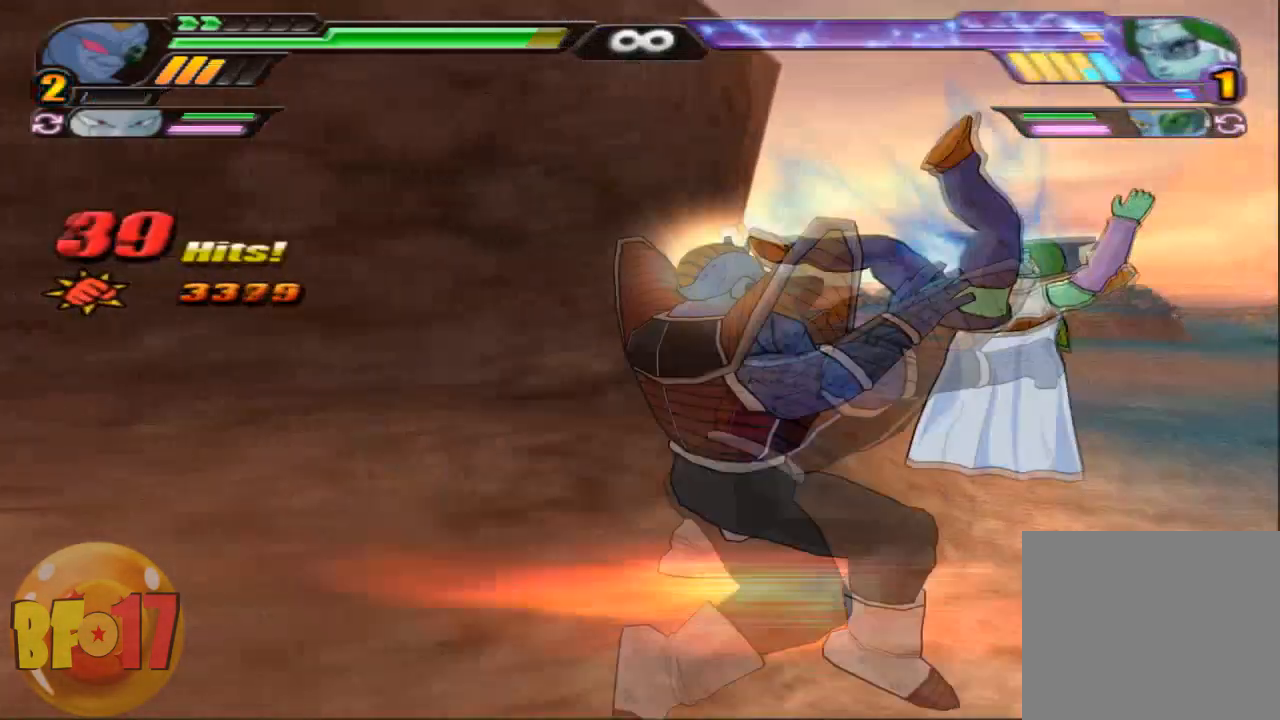
{"buttons": [], "left_stick": "center", "right_stick": "center", "events": [[67, "TRIANGLE", "down"], [234, "TRIANGLE", "up"]]}
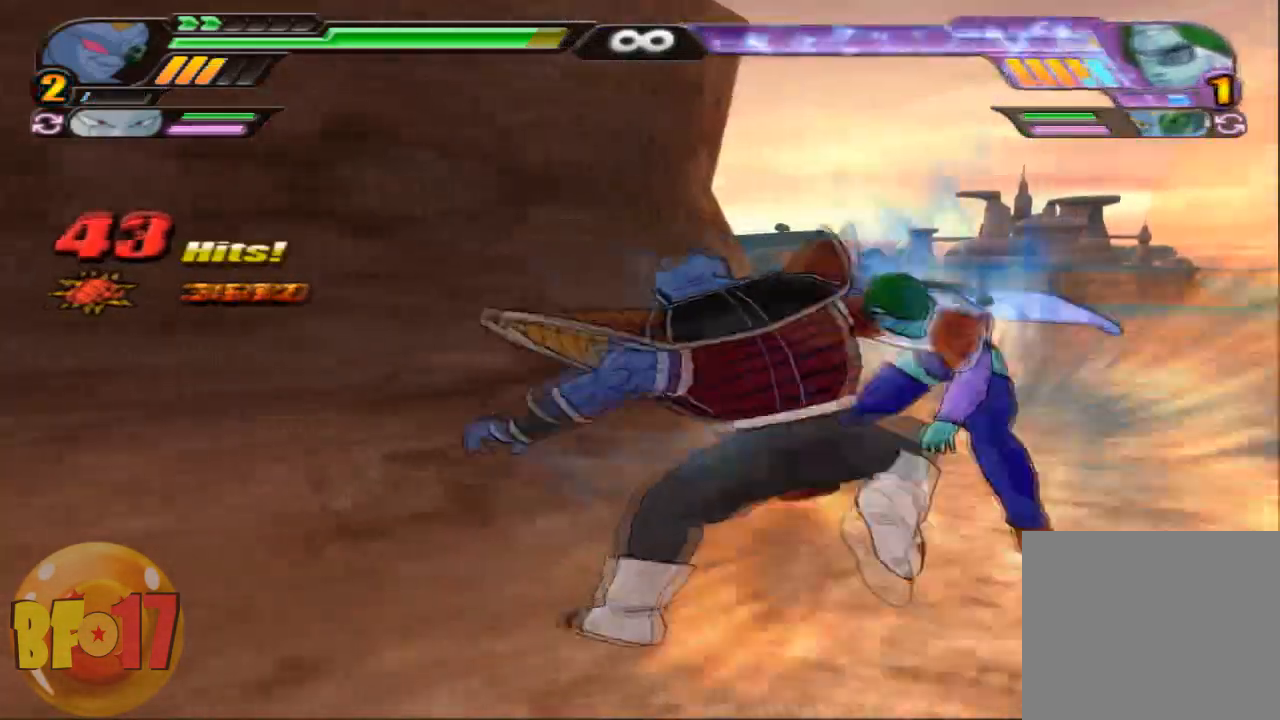
{"buttons": ["SQUARE"], "left_stick": "center", "right_stick": "center", "events": [[67, "SQUARE", "down"], [200, "SQUARE", "up"], [267, "SQUARE", "down"]]}
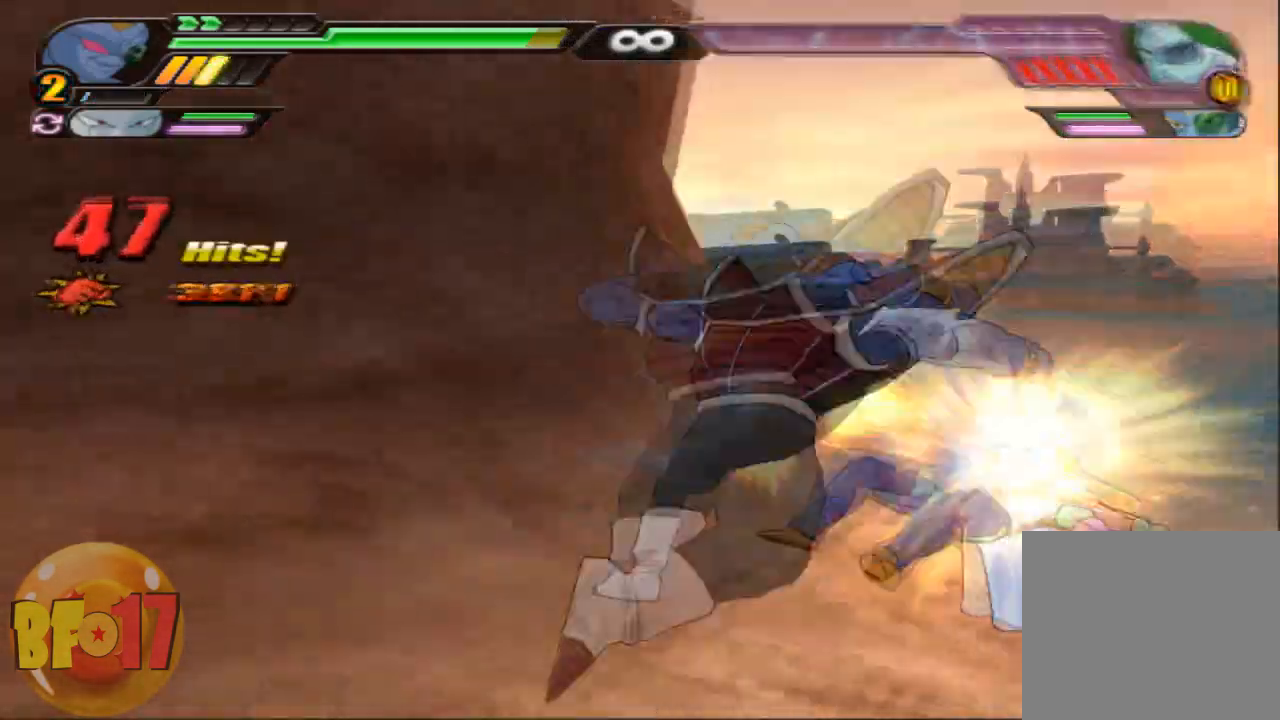
{"buttons": [], "left_stick": "center", "right_stick": "center", "events": [[34, "SQUARE", "up"], [100, "SQUARE", "down"], [234, "SQUARE", "up"]]}
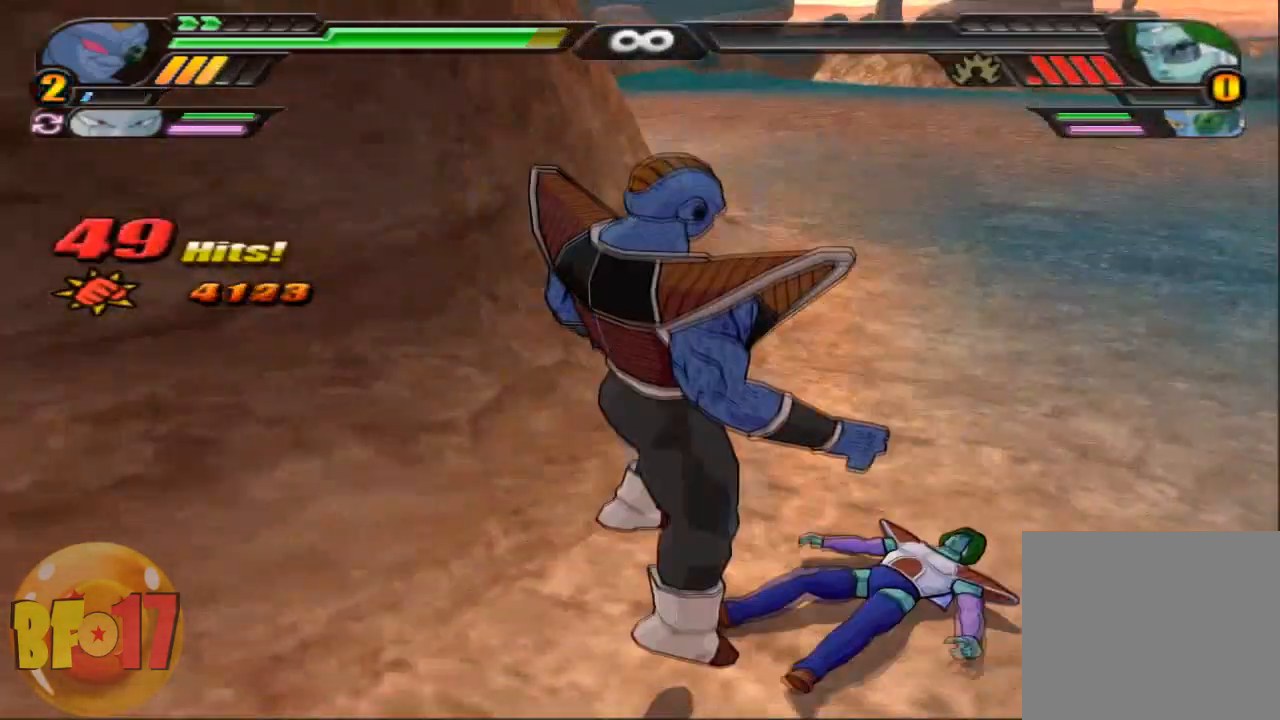
{"buttons": [], "left_stick": "center", "right_stick": "center", "events": []}
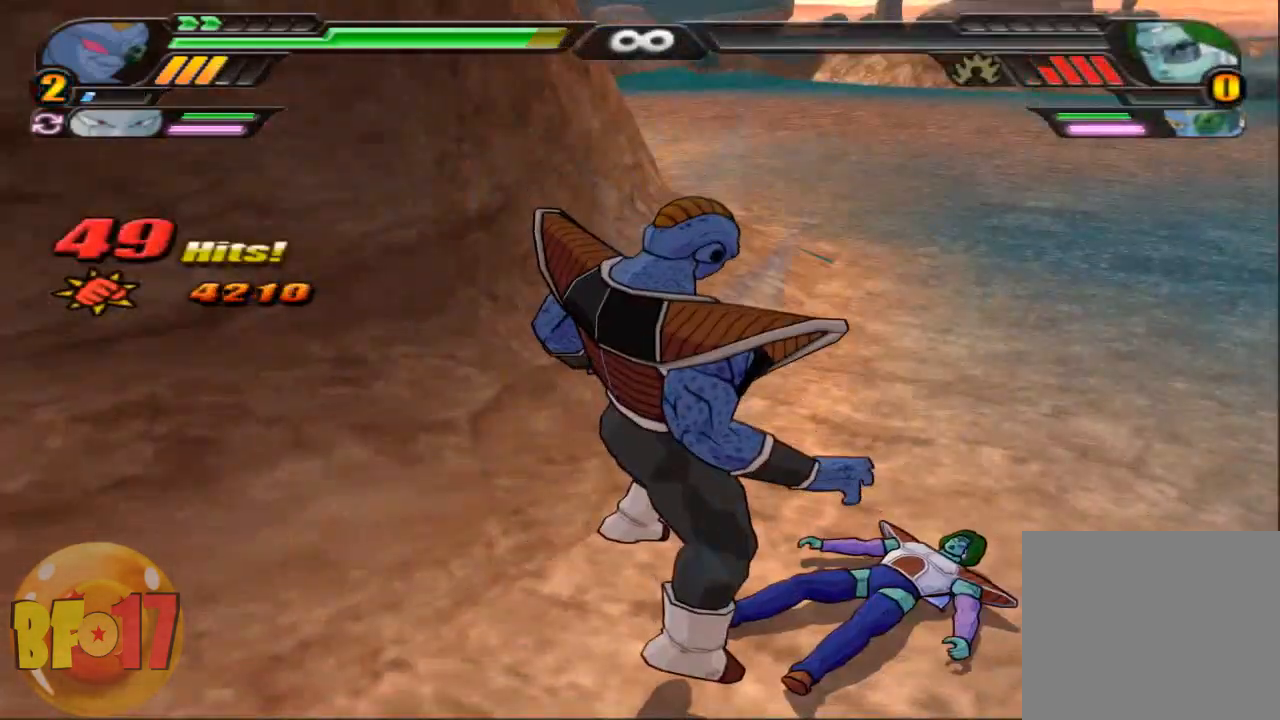
{"buttons": [], "left_stick": "center", "right_stick": "center", "events": []}
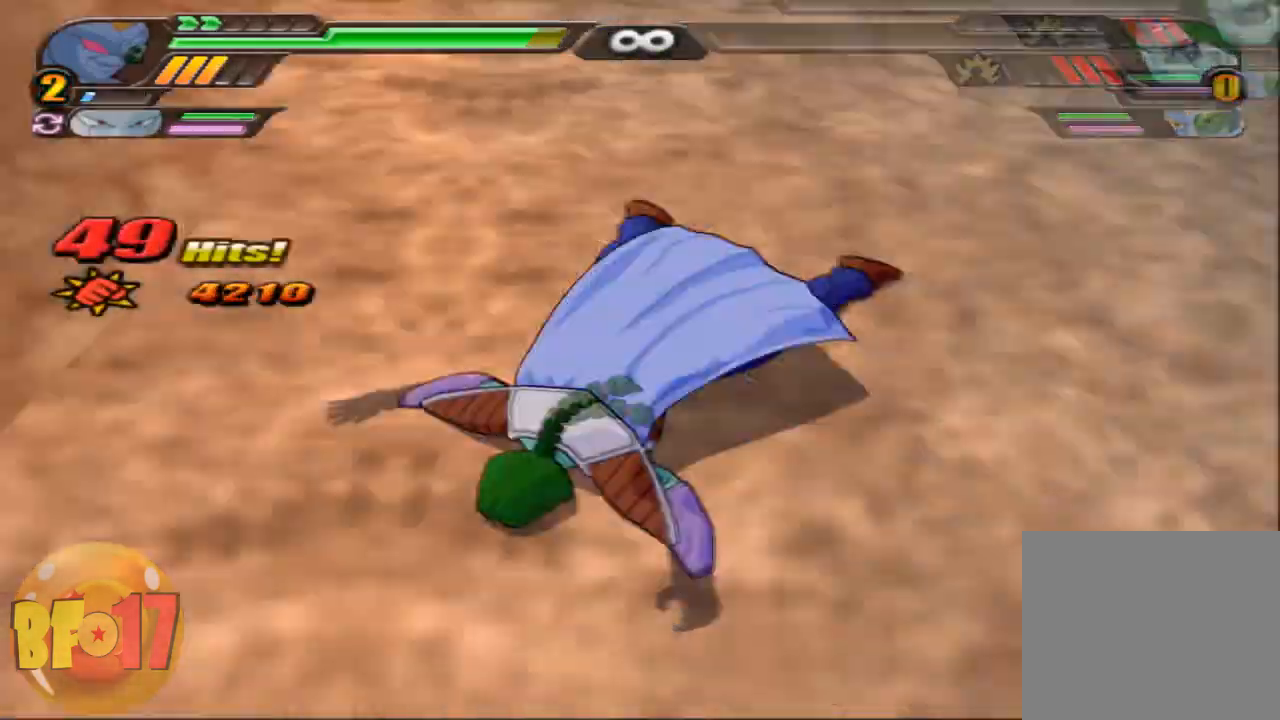
{"buttons": [], "left_stick": "center", "right_stick": "center", "events": []}
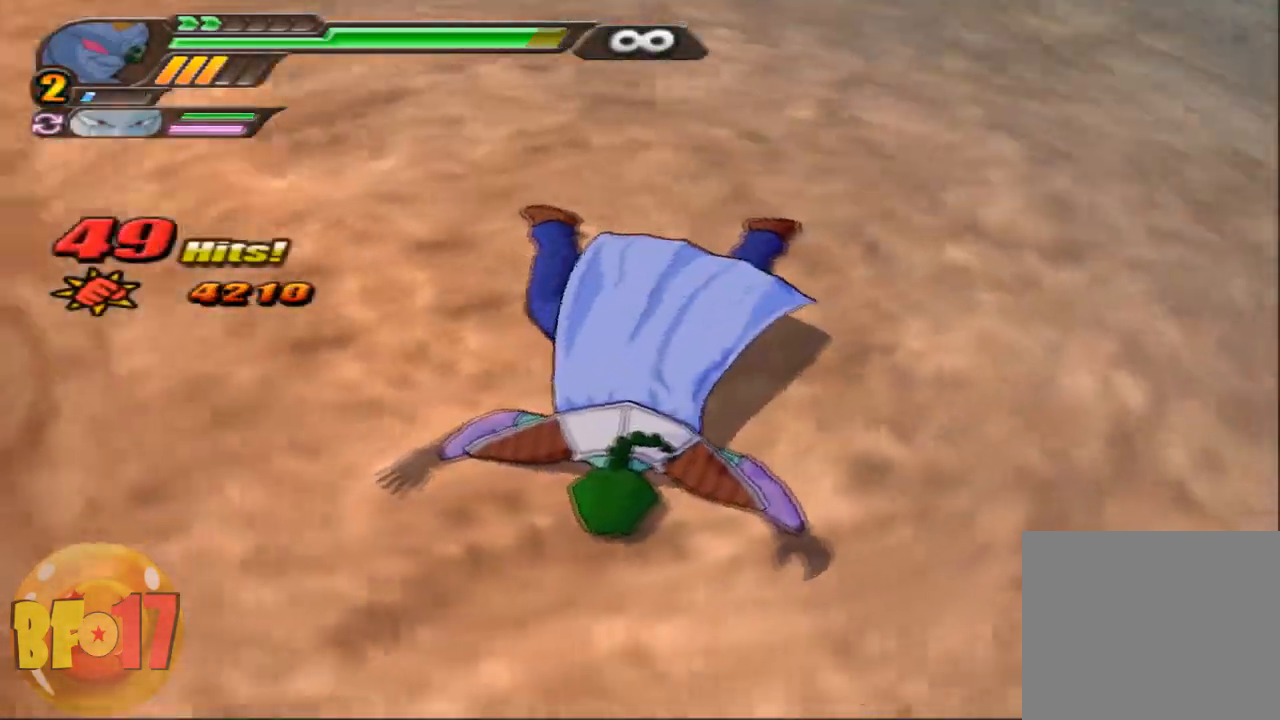
{"buttons": [], "left_stick": "center", "right_stick": "center", "events": []}
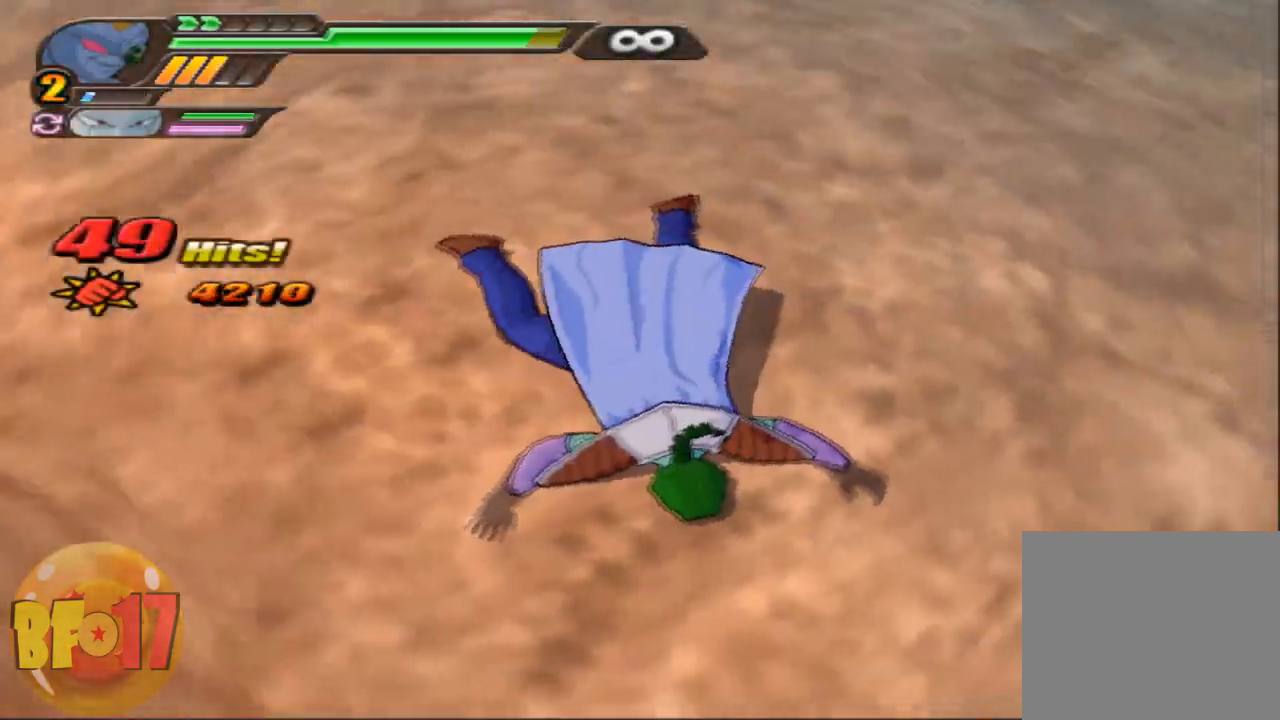
{"buttons": [], "left_stick": "center", "right_stick": "center", "events": []}
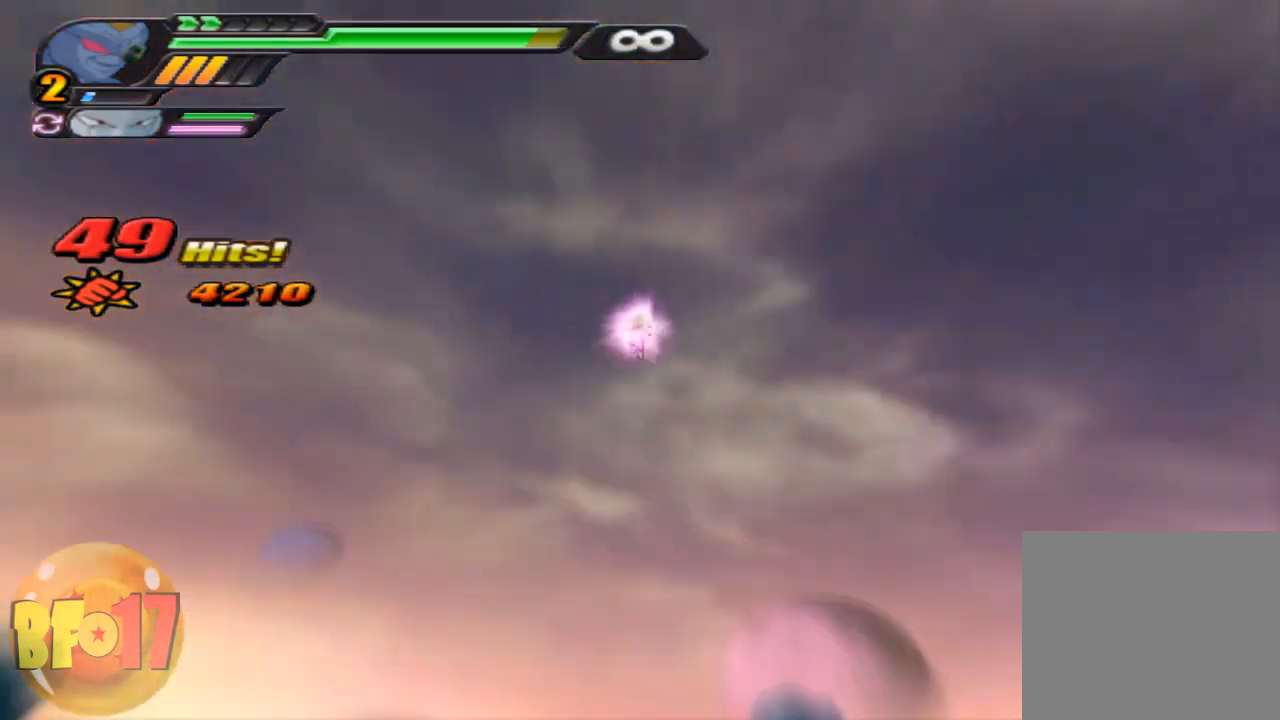
{"buttons": [], "left_stick": "center", "right_stick": "center", "events": []}
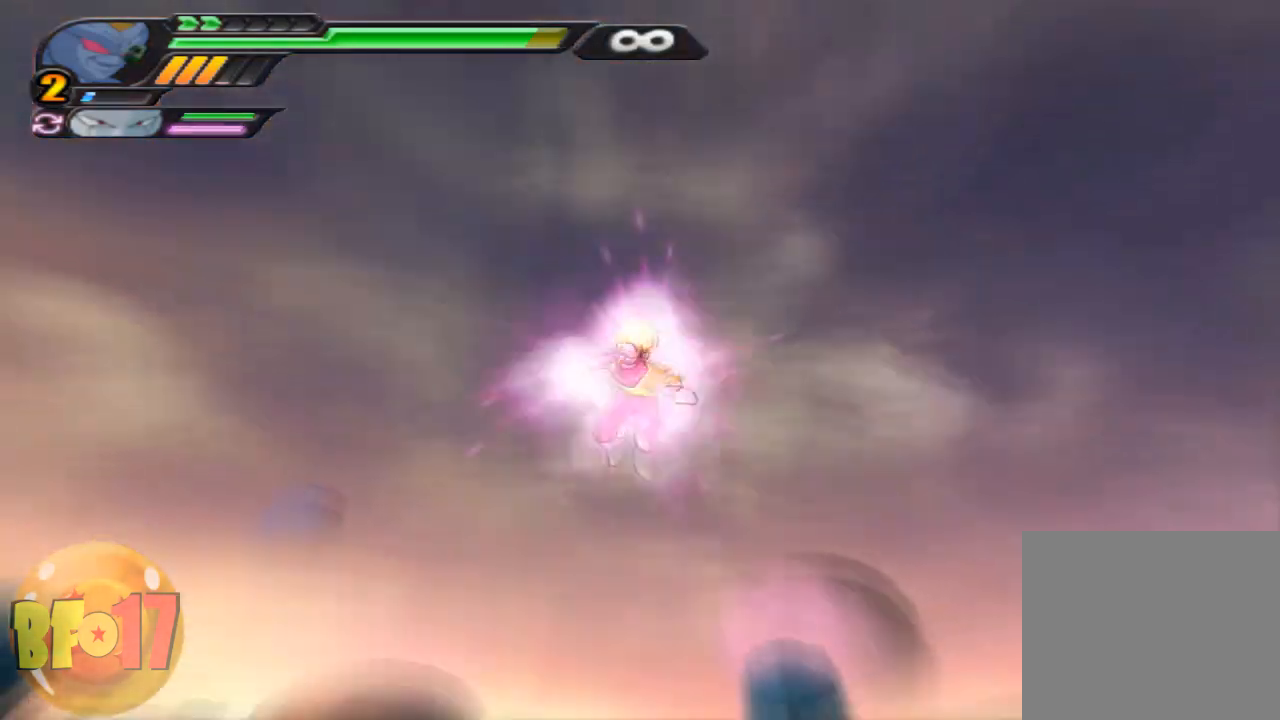
{"buttons": [], "left_stick": "center", "right_stick": "center", "events": []}
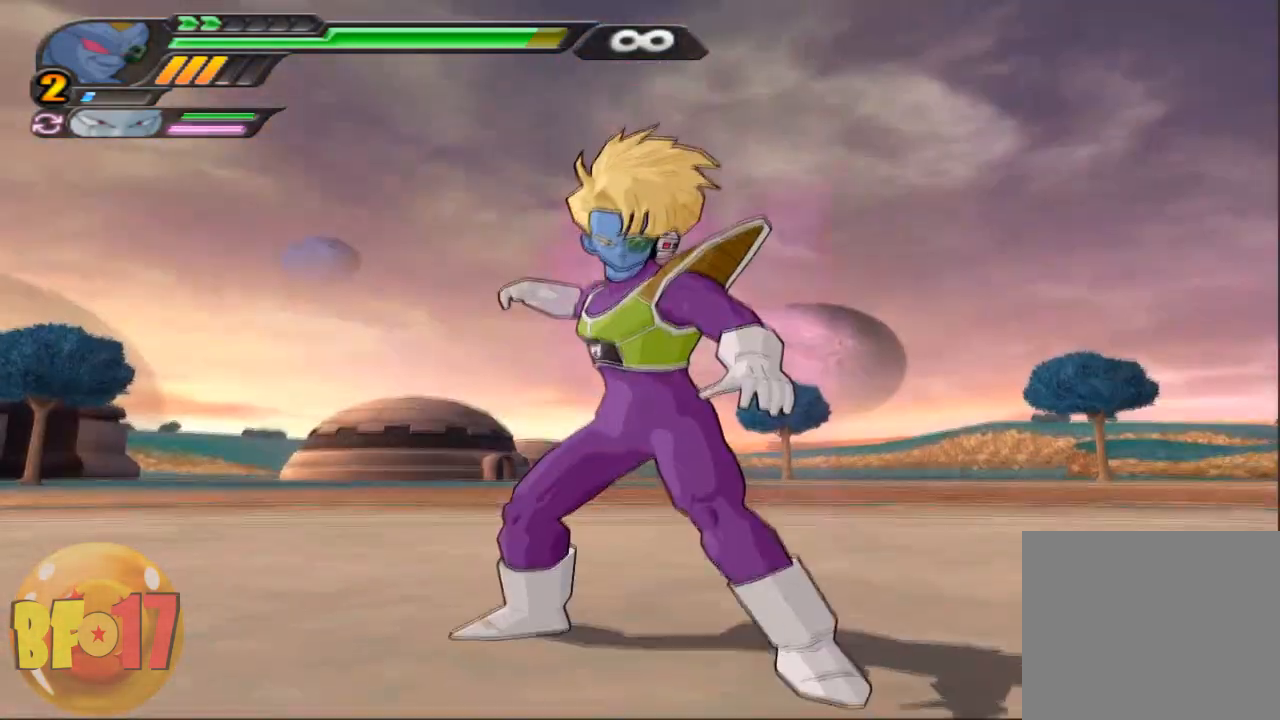
{"buttons": ["TRIANGLE", "L2"], "left_stick": "up", "right_stick": "center", "events": [[34, "L2", "down"], [34, "left_stick", "up"], [134, "TRIANGLE", "down"], [267, "TRIANGLE", "up"], [301, "TRIANGLE", "down"], [434, "TRIANGLE", "up"], [467, "TRIANGLE", "down"]]}
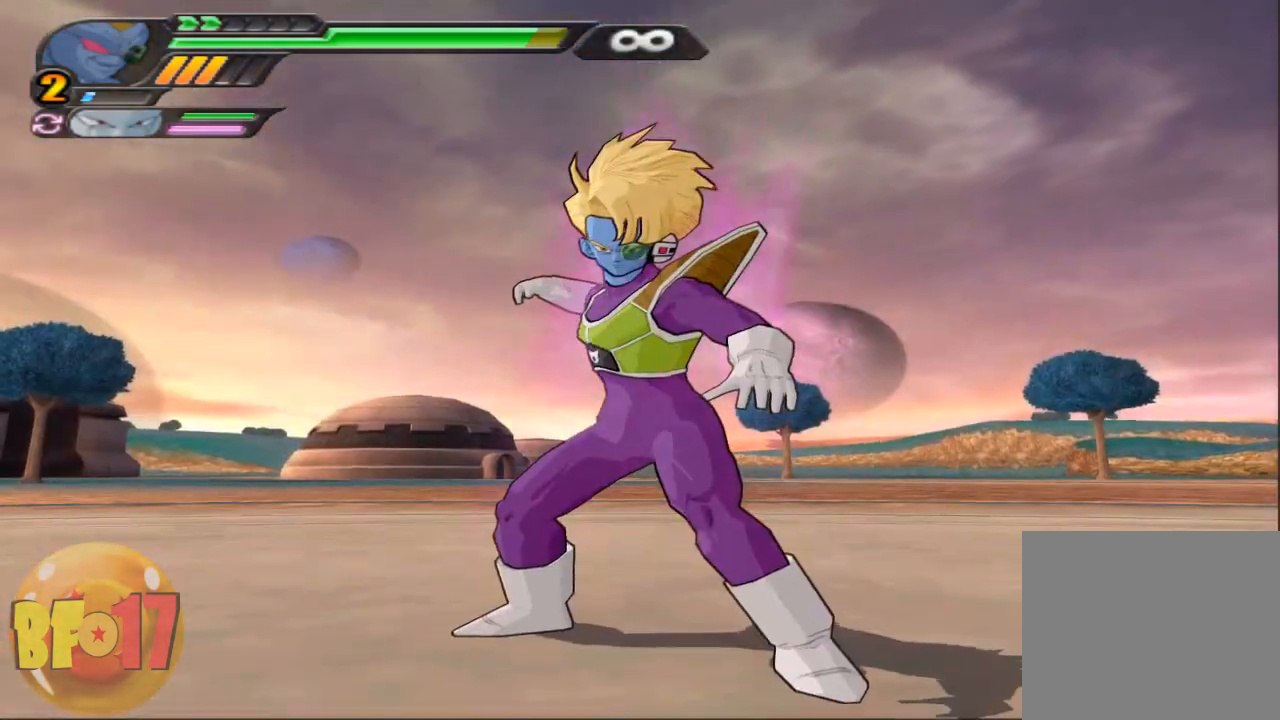
{"buttons": ["TRIANGLE", "L2"], "left_stick": "up", "right_stick": "center", "events": [[267, "TRIANGLE", "up"], [300, "TRIANGLE", "down"], [434, "TRIANGLE", "up"], [467, "TRIANGLE", "down"]]}
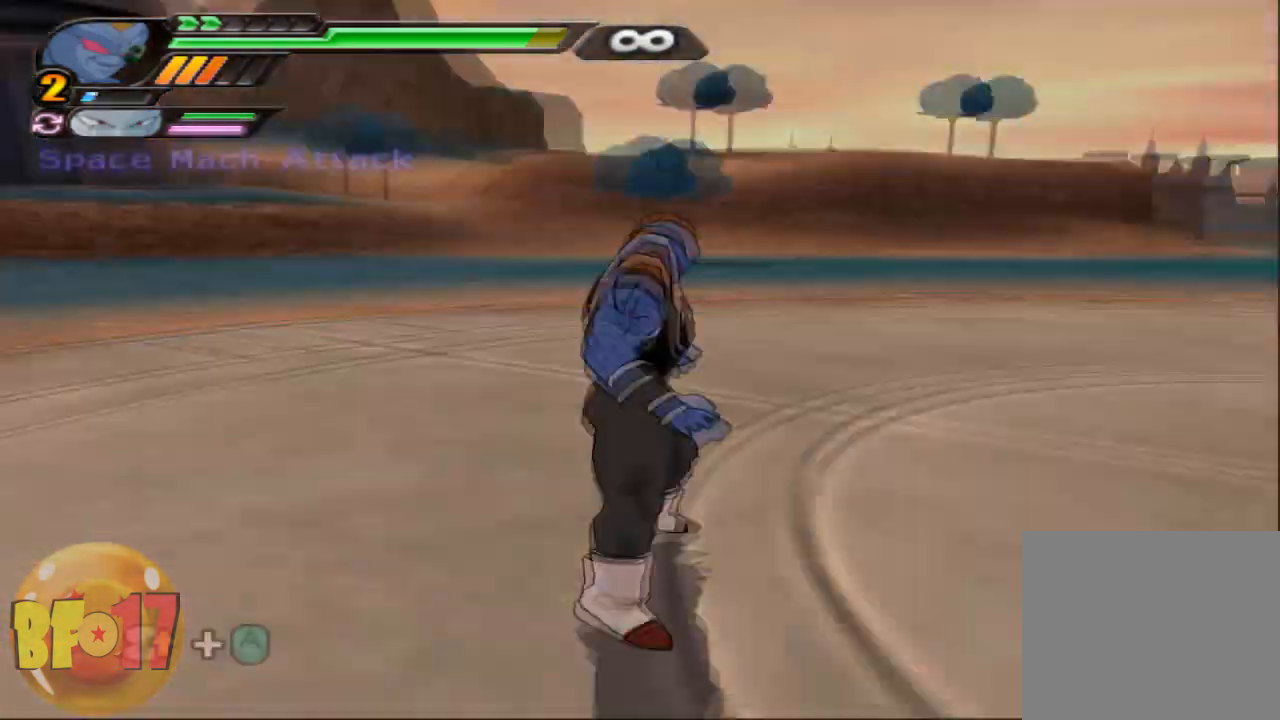
{"buttons": [], "left_stick": "center", "right_stick": "center", "events": [[267, "TRIANGLE", "up"], [334, "L2", "up"], [334, "SQUARE", "down"], [467, "SQUARE", "up"], [501, "left_stick", "center"]]}
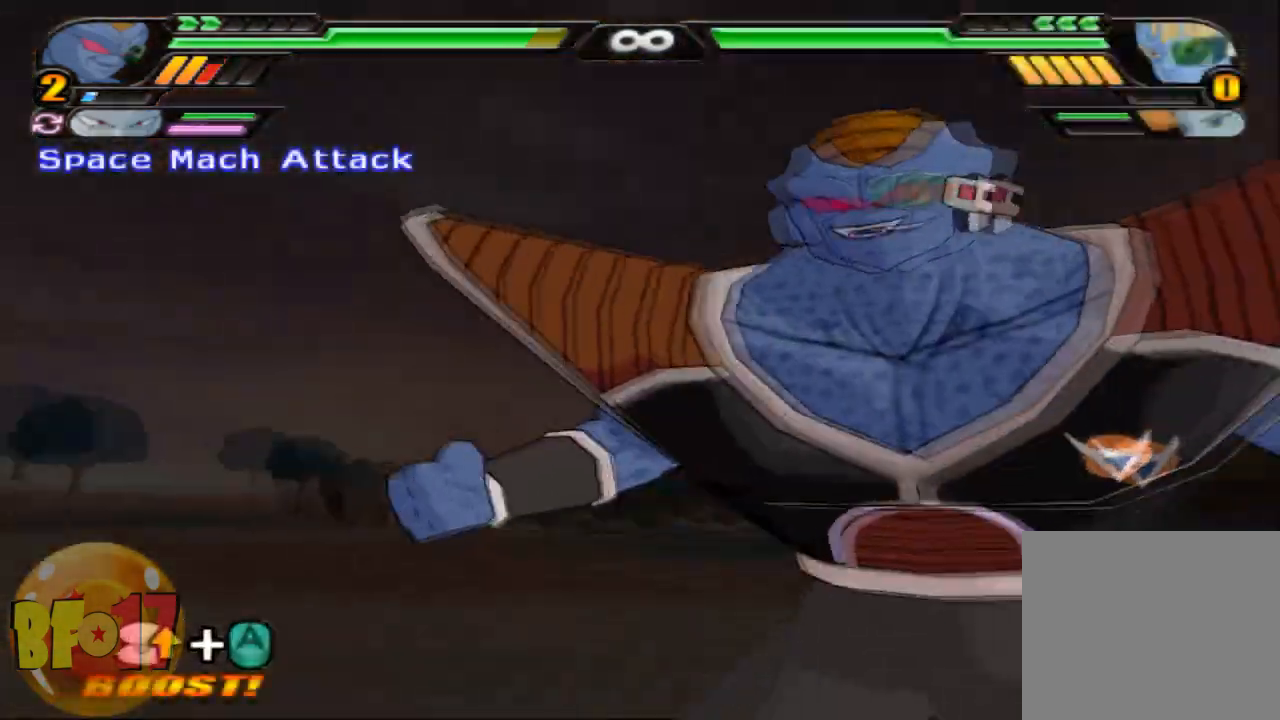
{"buttons": [], "left_stick": "center", "right_stick": "center", "events": []}
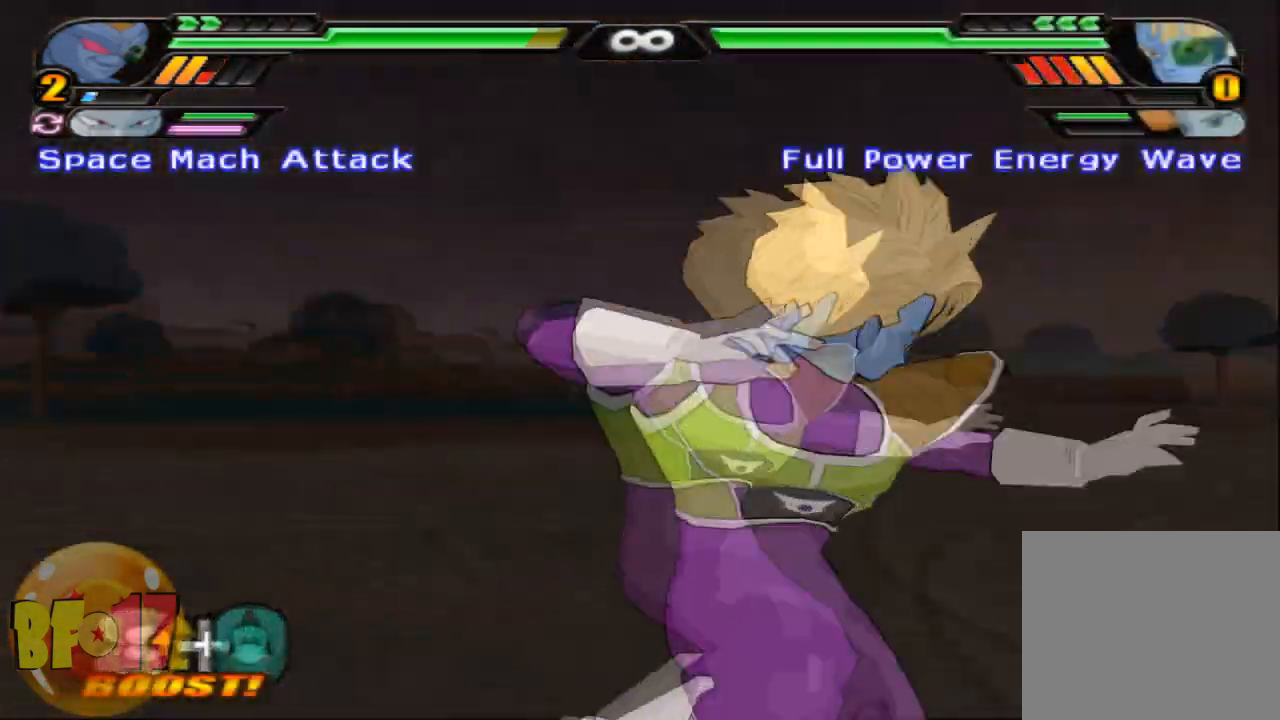
{"buttons": [], "left_stick": "center", "right_stick": "center", "events": []}
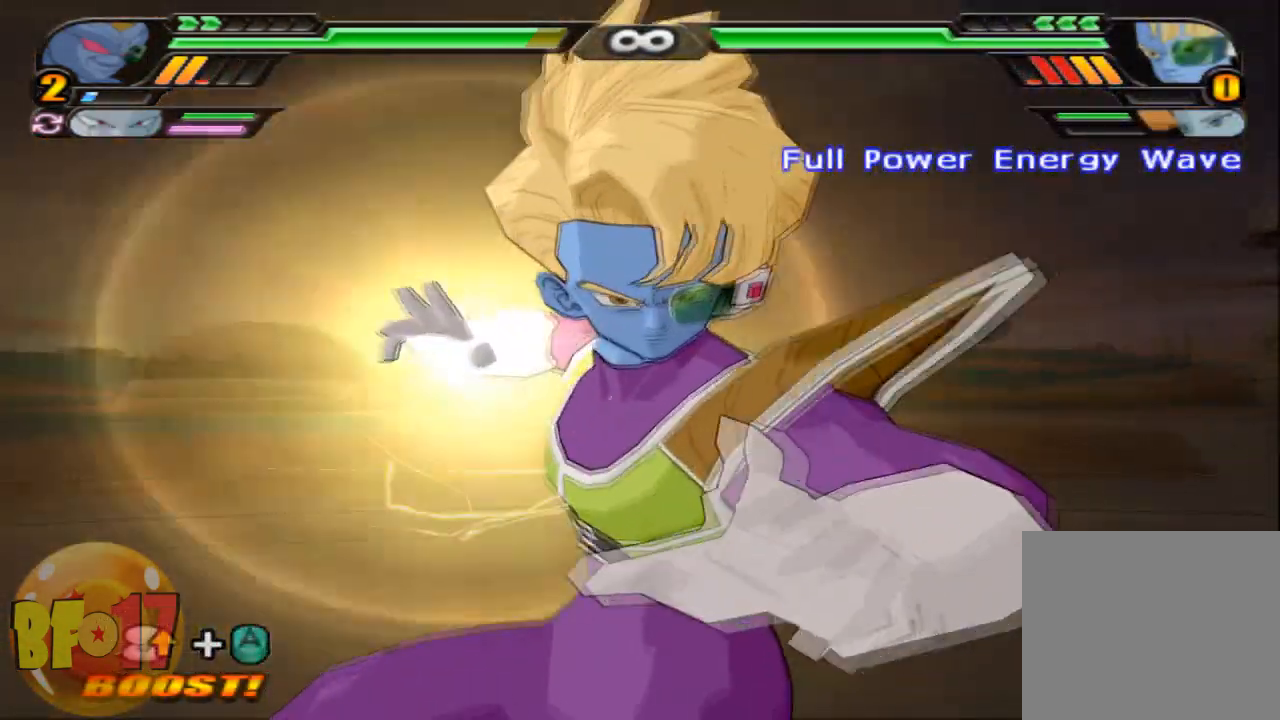
{"buttons": [], "left_stick": "left", "right_stick": "center", "events": [[33, "left_stick", "left"]]}
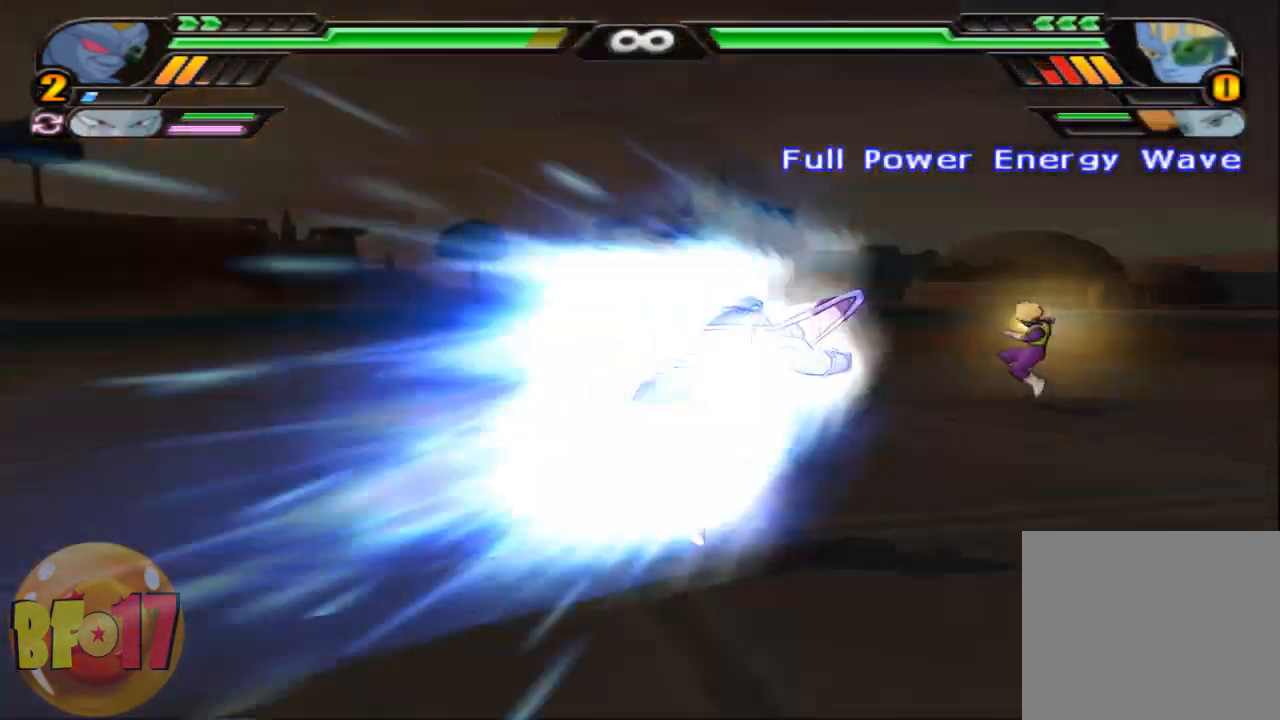
{"buttons": [], "left_stick": "left", "right_stick": "center", "events": []}
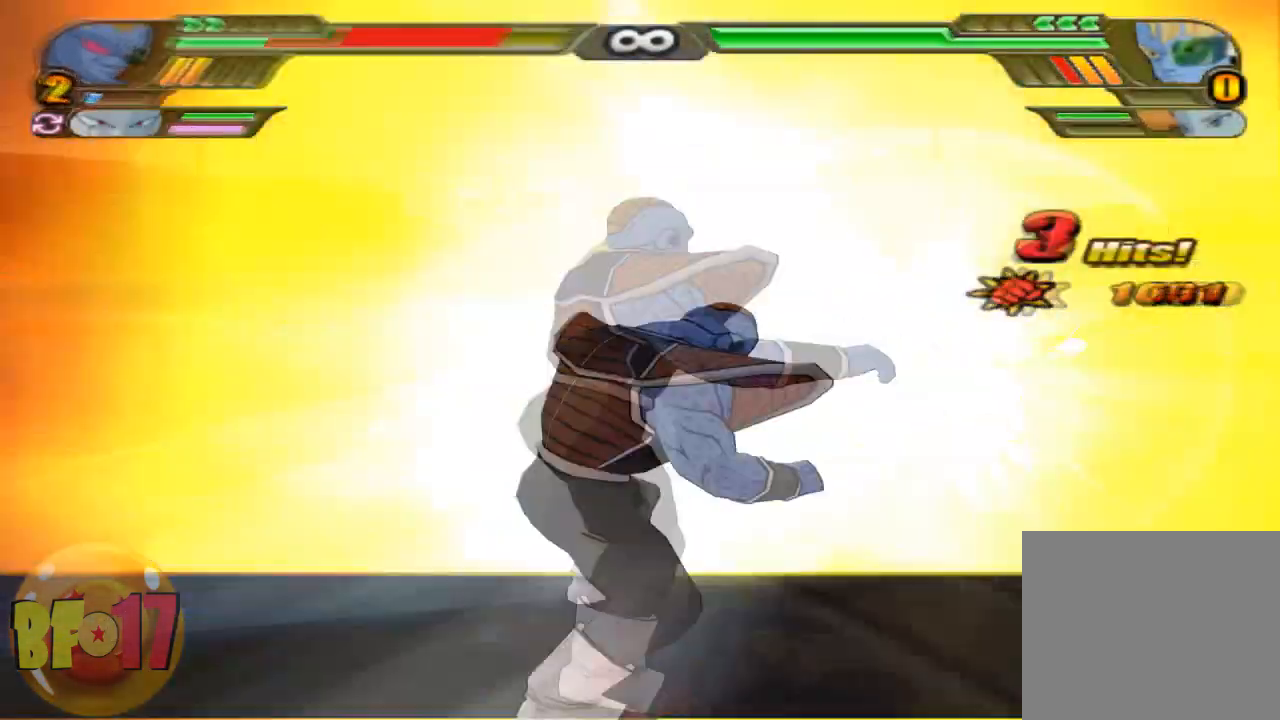
{"buttons": [], "left_stick": "left", "right_stick": "center", "events": []}